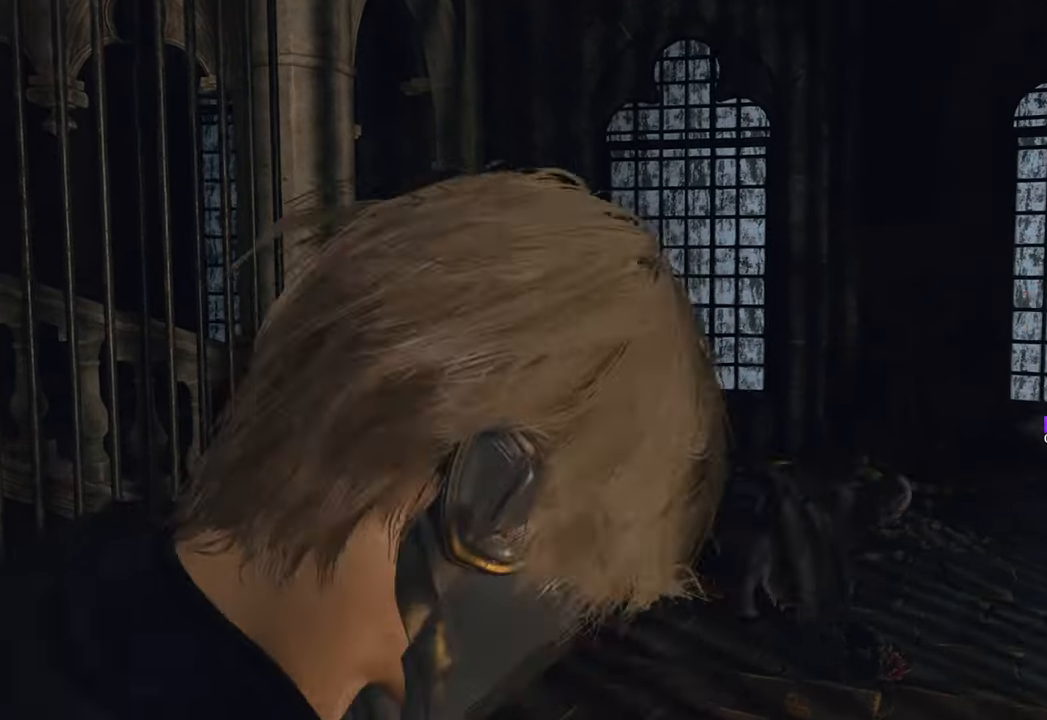
Gameplay with keyboard and mouse; each line is a JSON object with the keys and mouse buttons held at the frame after it. "events" lists presses ("down") and releases ("up") of "1", "2", "3", "4", "5", "a", "b", "c", "caps_lock", "ctrl", "d", "e", "f", "g", "q", "r", "s", "shift", "space", "t", "tab", "tilde", "v", "w", "x", "z", "mouse_left", "mouse_wheel" and "mouse_right" between this image and that frame as [ms after this image, input, new state], when the widget could be followed in between. "mouse_left", "mouse_wheel", "mouse_right" = the "left", "wheel", "right" buttons of the "mouse" list. No other keys are recorded. "wheel" means that the mouse wheel is clicked or scrolled. Not read: mouse_move.
{"keys": ["d"], "mouse": ["right"], "events": [[266, "d", "down"]]}
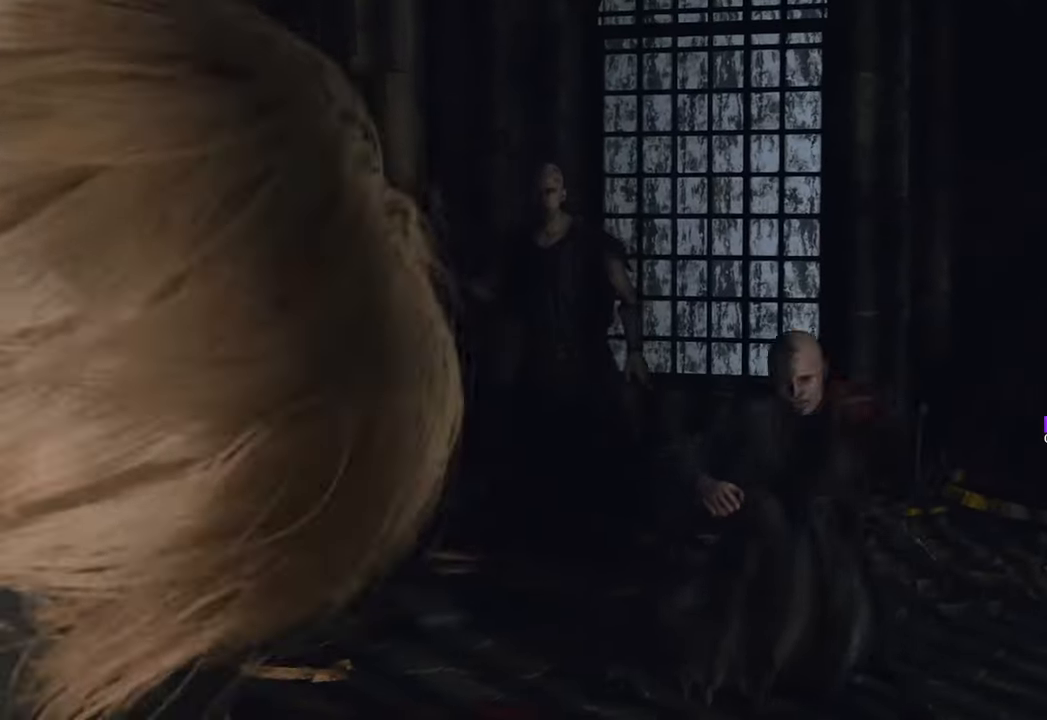
{"keys": ["d", "w"], "mouse": ["right"], "events": [[383, "w", "down"]]}
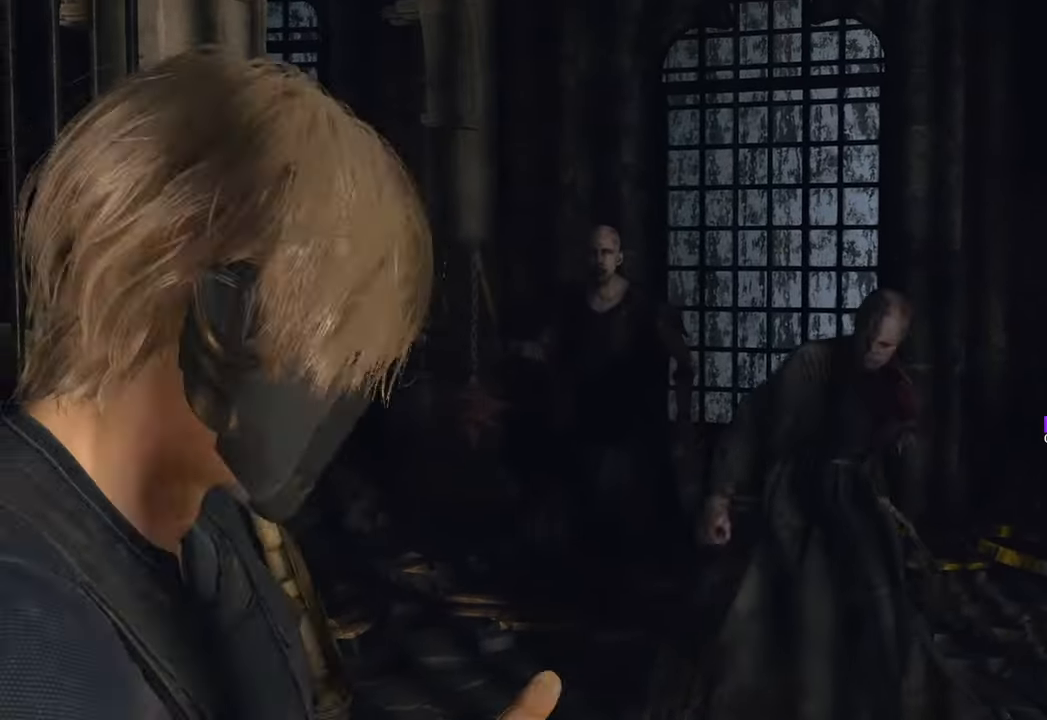
{"keys": ["d", "w"], "mouse": ["right"], "events": []}
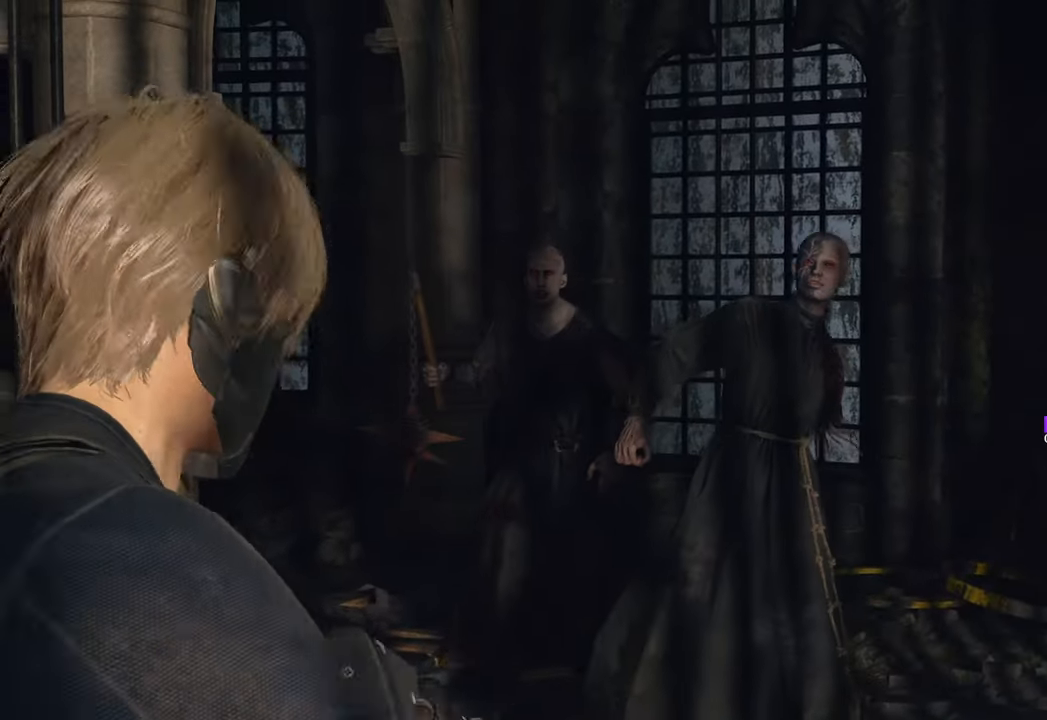
{"keys": [], "mouse": ["right"], "events": [[133, "w", "up"], [183, "mouse_left", "down"], [283, "d", "up"], [333, "mouse_left", "up"], [416, "mouse_left", "down"], [500, "mouse_left", "up"]]}
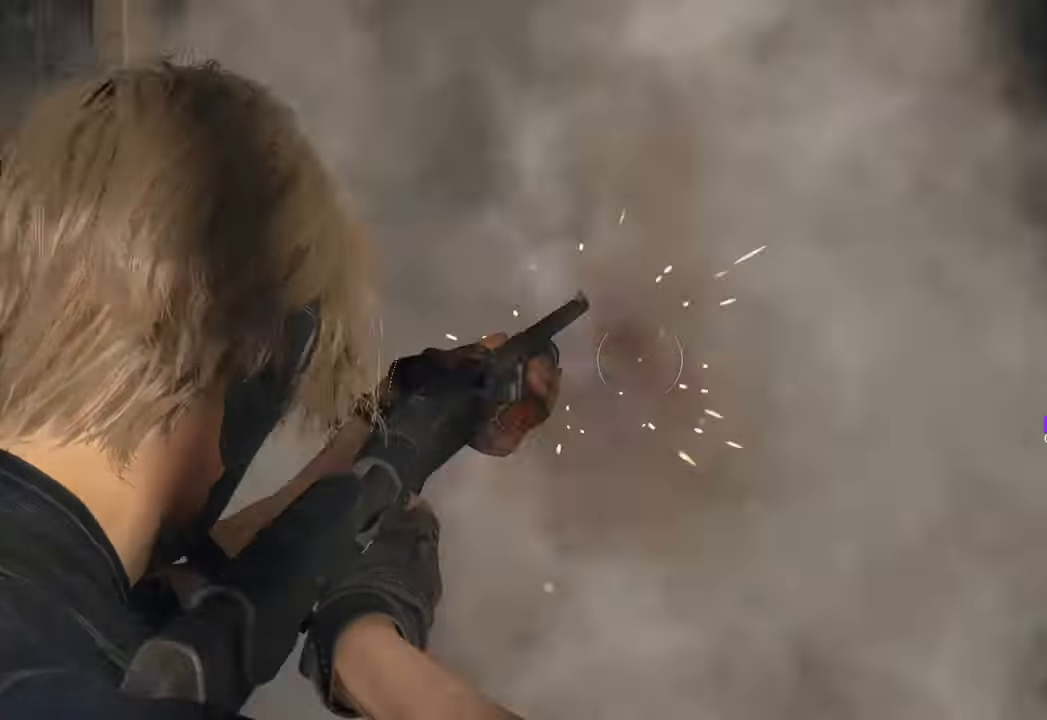
{"keys": [], "mouse": [], "events": [[66, "mouse_left", "down"], [200, "mouse_left", "up"], [483, "mouse_right", "up"]]}
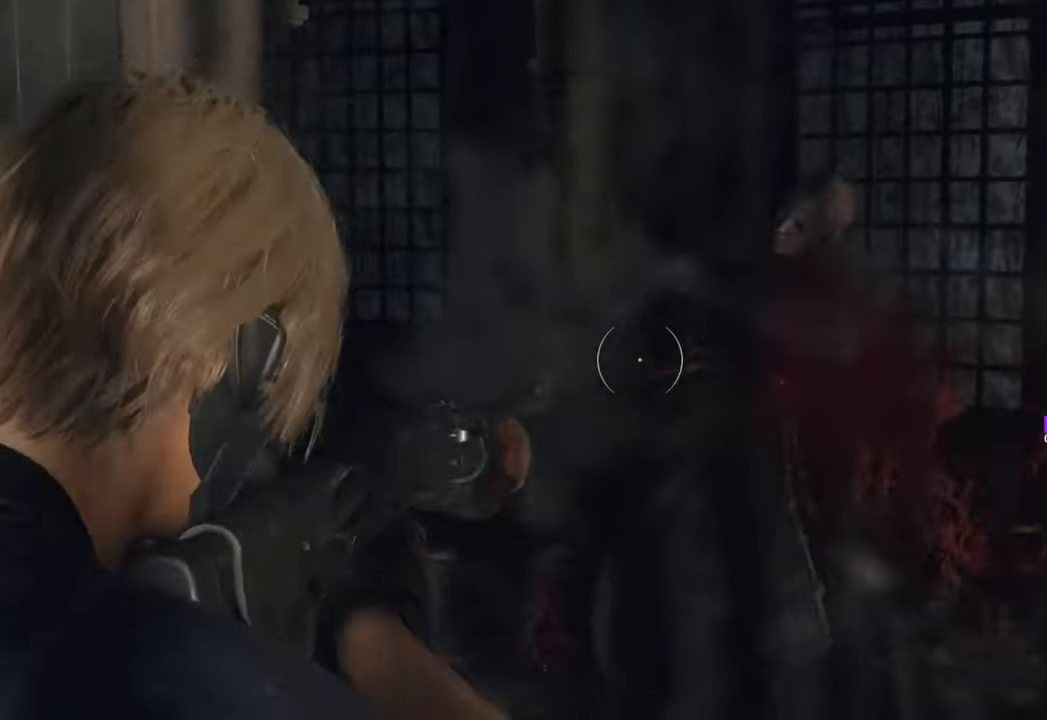
{"keys": [], "mouse": [], "events": [[33, "a", "down"], [316, "a", "up"], [366, "r", "down"], [450, "r", "up"]]}
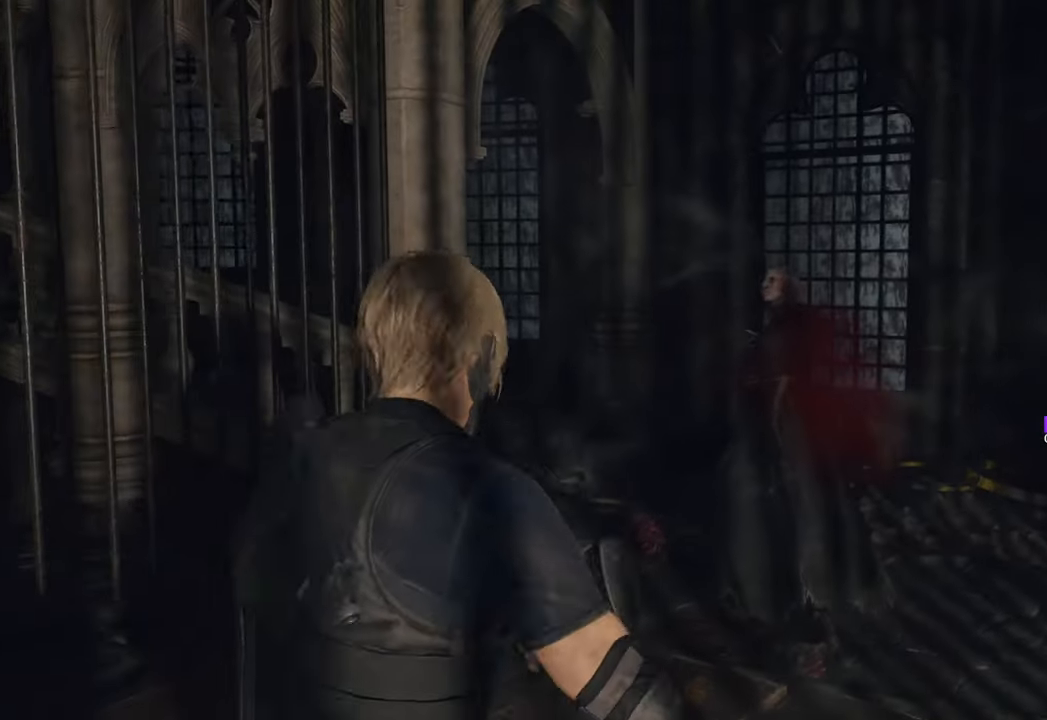
{"keys": [], "mouse": [], "events": []}
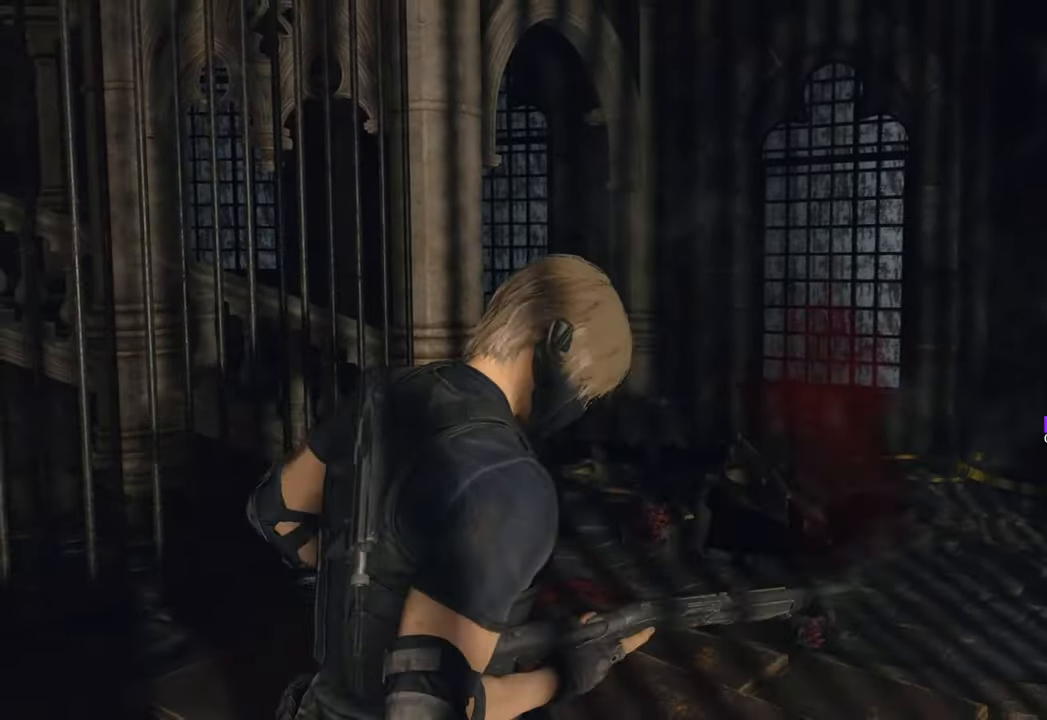
{"keys": [], "mouse": [], "events": []}
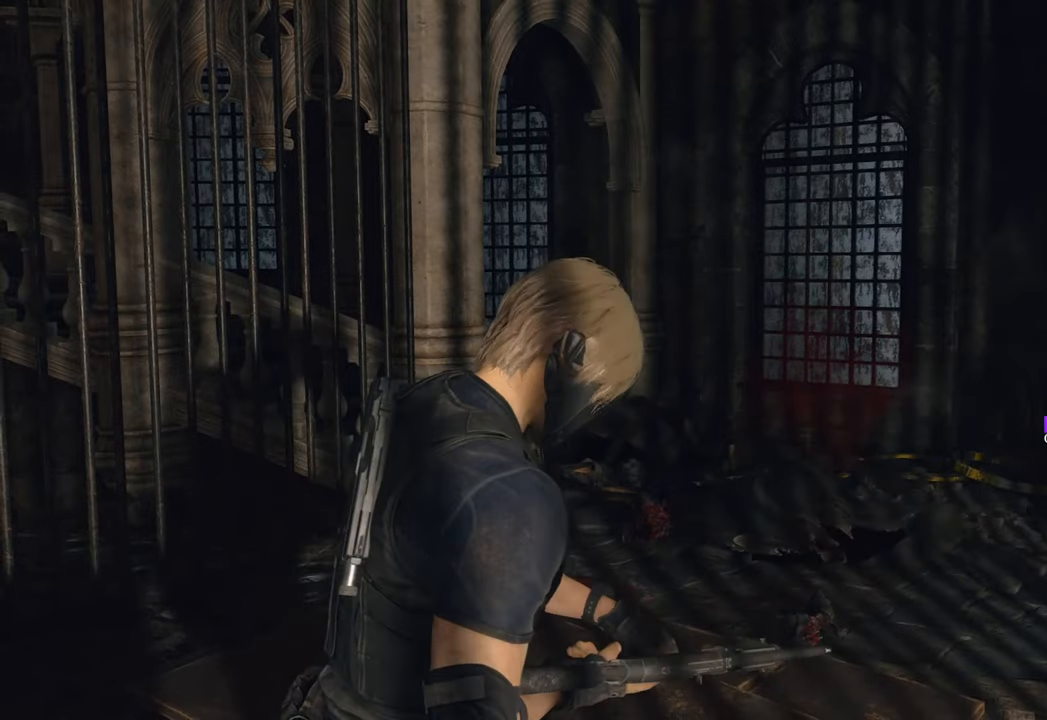
{"keys": ["w"], "mouse": [], "events": [[66, "w", "down"], [216, "shift", "down"], [400, "shift", "up"]]}
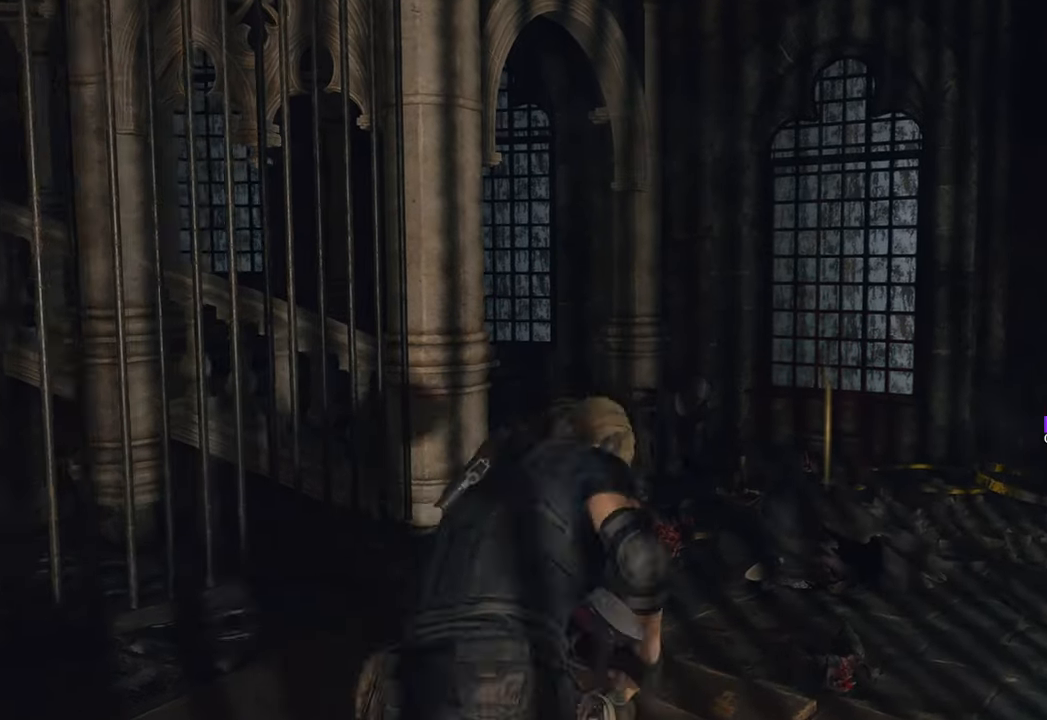
{"keys": ["f"], "mouse": [], "events": [[50, "d", "down"], [133, "d", "up"], [416, "f", "down"], [466, "w", "up"]]}
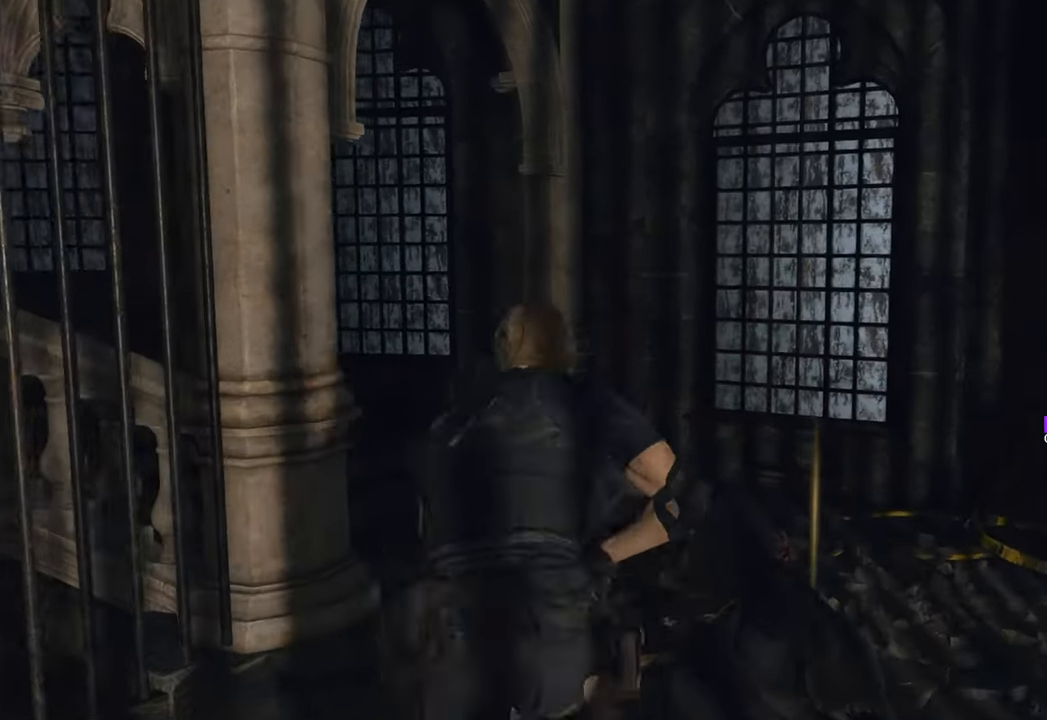
{"keys": ["s"], "mouse": [], "events": [[16, "a", "down"], [16, "f", "up"], [66, "s", "down"], [100, "a", "up"], [300, "1", "down"], [383, "1", "up"]]}
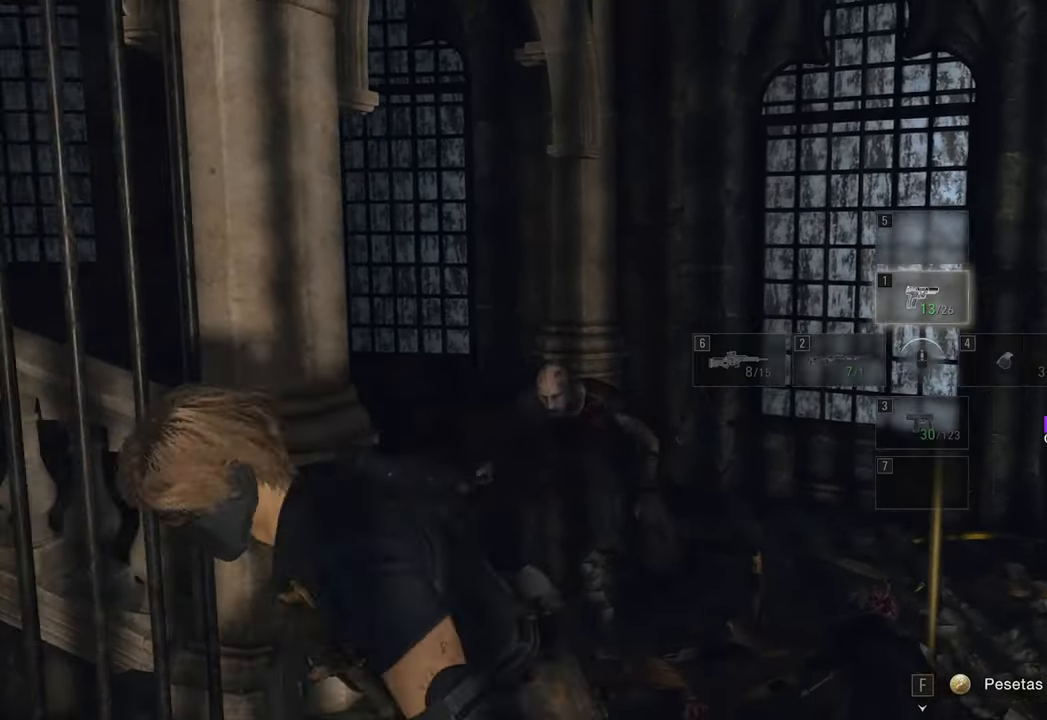
{"keys": ["s"], "mouse": ["left", "right"], "events": [[33, "mouse_right", "down"], [266, "mouse_left", "down"], [300, "mouse_left", "up"], [500, "mouse_left", "down"]]}
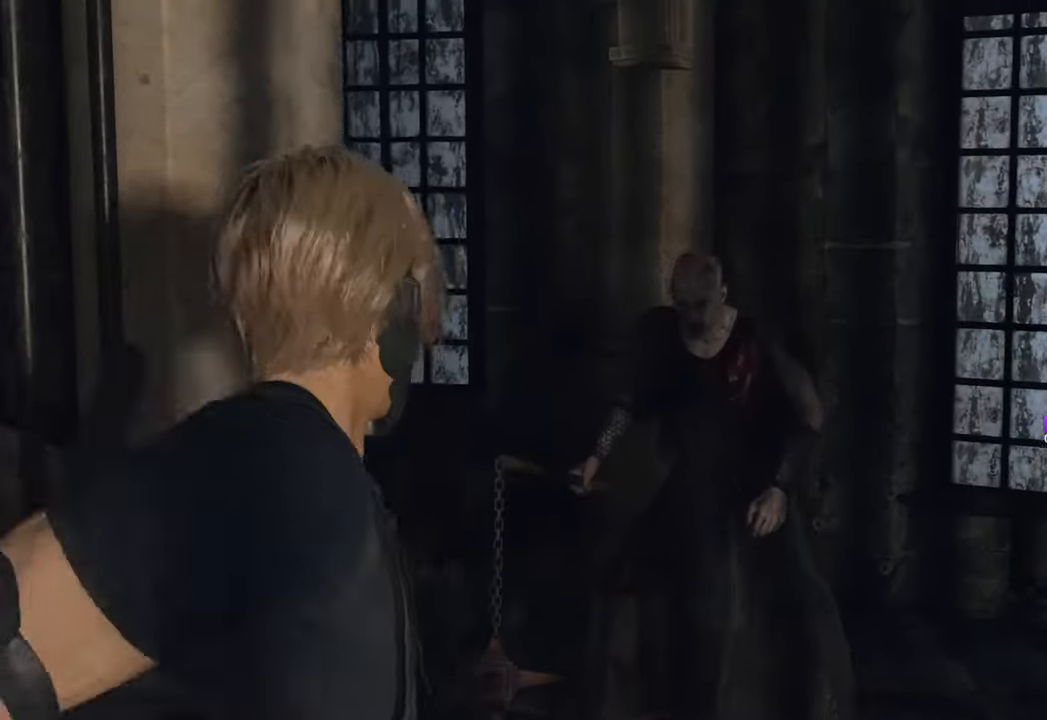
{"keys": ["s"], "mouse": ["left", "right"], "events": [[50, "mouse_left", "up"], [133, "mouse_left", "down"], [183, "mouse_left", "up"], [266, "mouse_left", "down"], [316, "mouse_left", "up"], [416, "mouse_left", "down"]]}
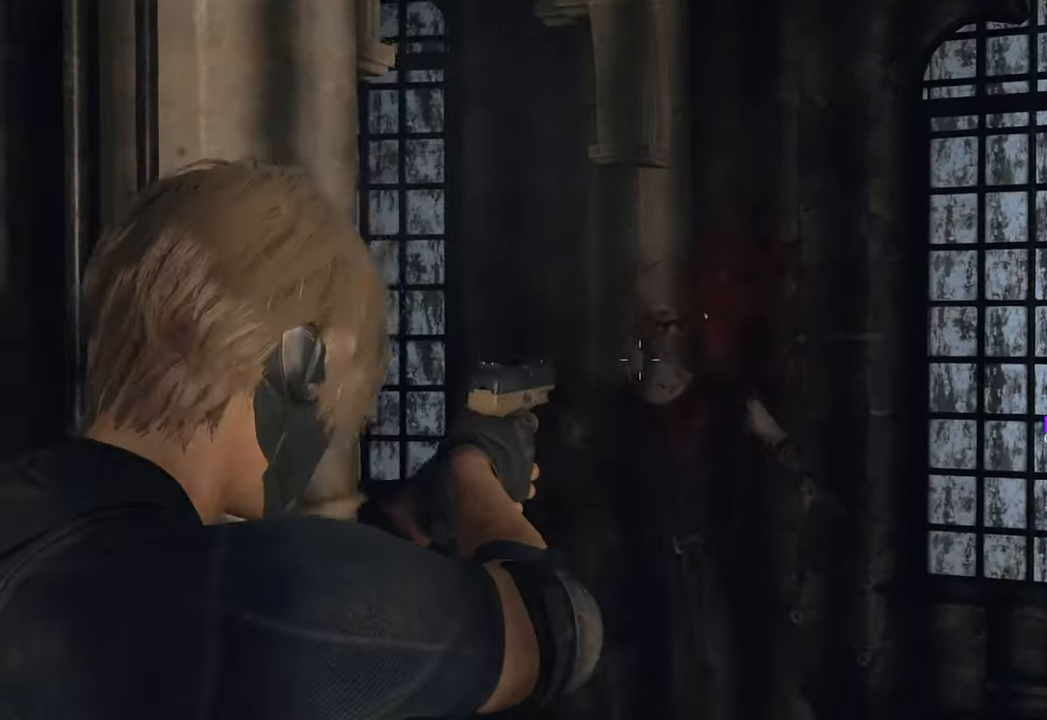
{"keys": [], "mouse": ["right"], "events": [[16, "mouse_left", "up"], [100, "mouse_left", "down"], [150, "mouse_left", "up"], [250, "mouse_left", "down"], [283, "mouse_left", "up"], [333, "s", "up"], [383, "mouse_left", "down"], [483, "mouse_left", "up"]]}
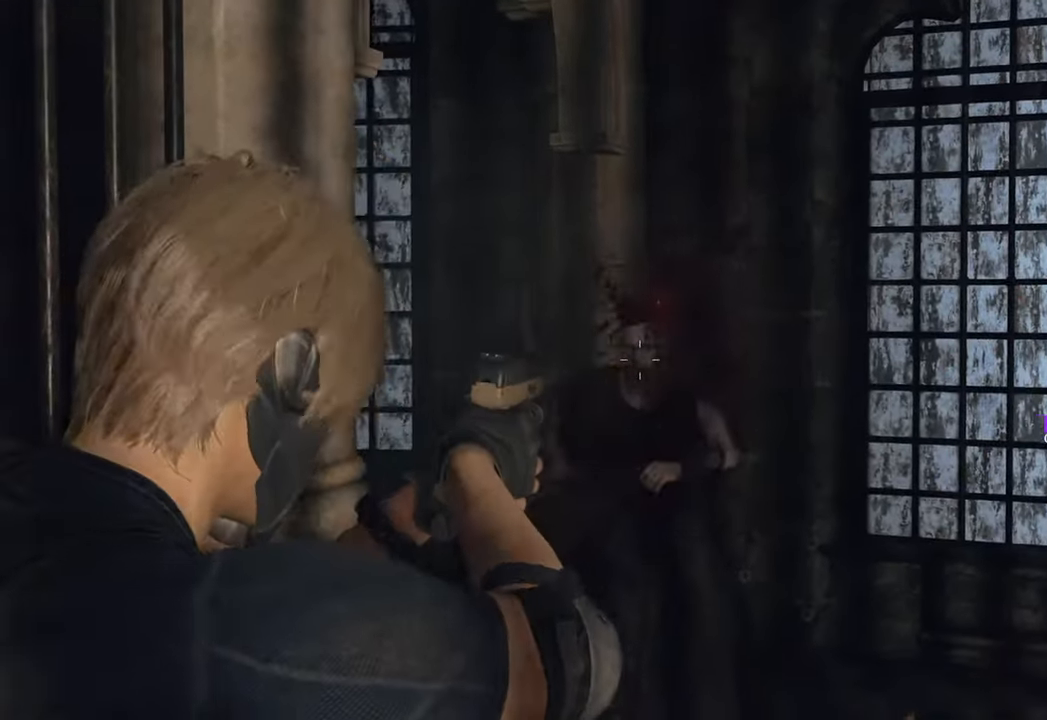
{"keys": ["w"], "mouse": ["right"], "events": [[16, "mouse_left", "down"], [116, "mouse_left", "up"], [250, "mouse_left", "down"], [250, "w", "down"], [316, "mouse_left", "up"], [416, "mouse_left", "down"], [466, "mouse_left", "up"]]}
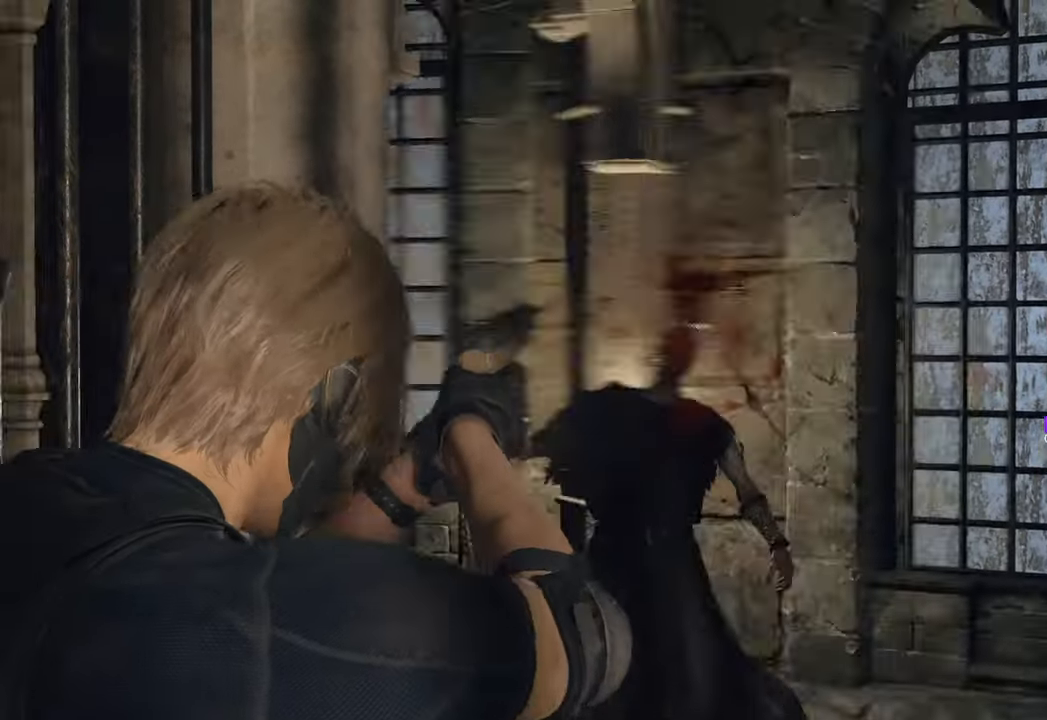
{"keys": ["w"], "mouse": ["right"], "events": [[50, "mouse_left", "down"], [133, "mouse_left", "up"], [233, "mouse_left", "down"], [283, "mouse_left", "up"], [416, "mouse_left", "down"], [466, "mouse_left", "up"]]}
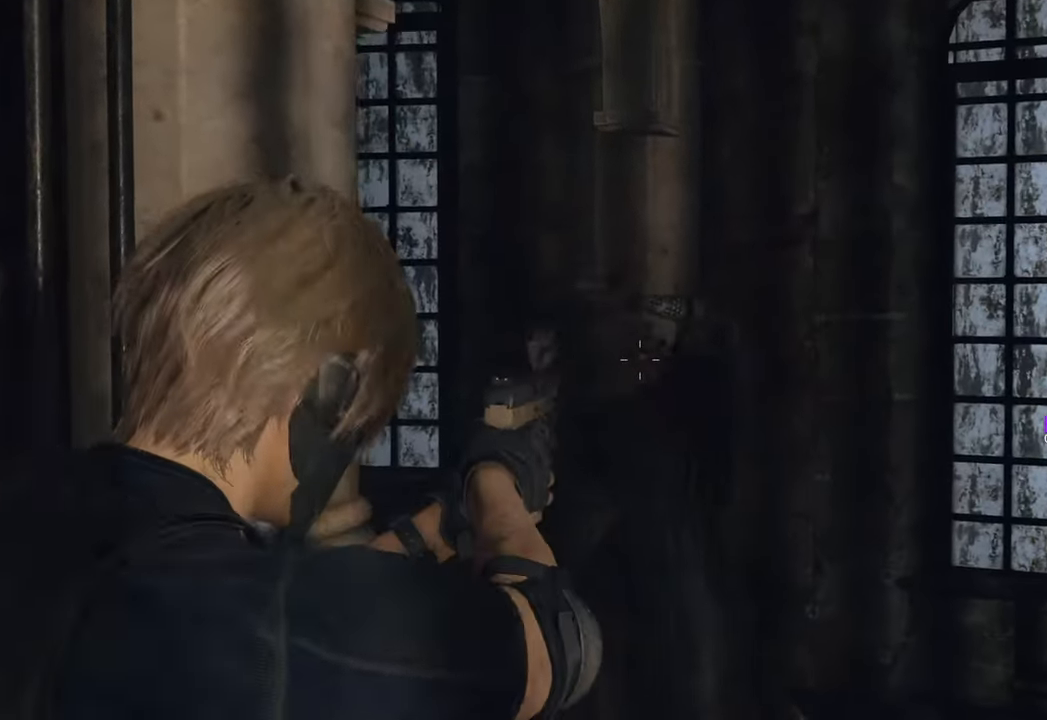
{"keys": ["shift", "w"], "mouse": [], "events": [[50, "mouse_left", "down"], [150, "mouse_left", "up"], [250, "mouse_left", "down"], [300, "mouse_left", "up"], [350, "mouse_right", "up"], [400, "shift", "down"]]}
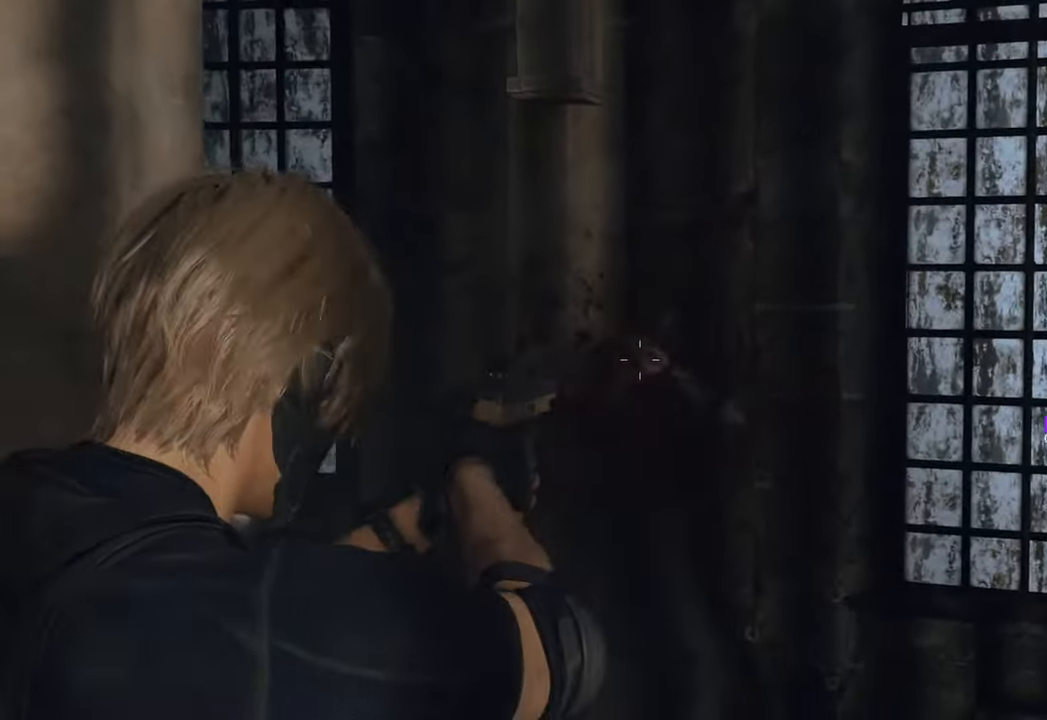
{"keys": ["w"], "mouse": [], "events": [[83, "shift", "up"], [366, "f", "down"], [416, "f", "up"]]}
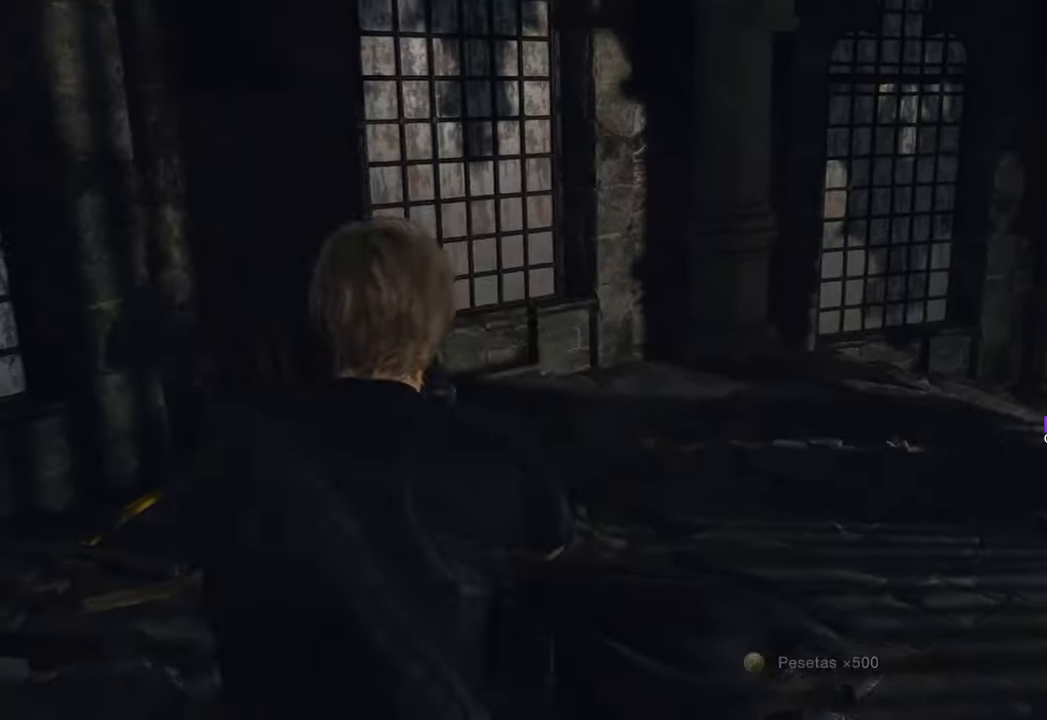
{"keys": ["r", "w"], "mouse": [], "events": [[50, "f", "down"], [150, "f", "up"], [283, "f", "down"], [383, "f", "up"], [466, "r", "down"]]}
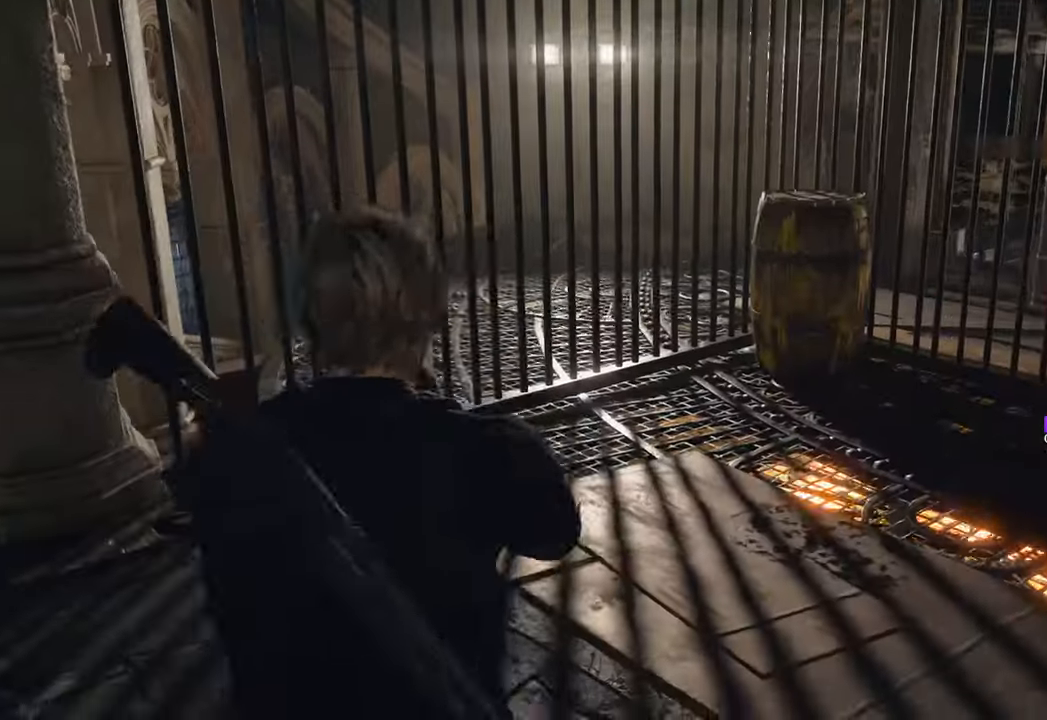
{"keys": ["w"], "mouse": [], "events": [[116, "r", "up"]]}
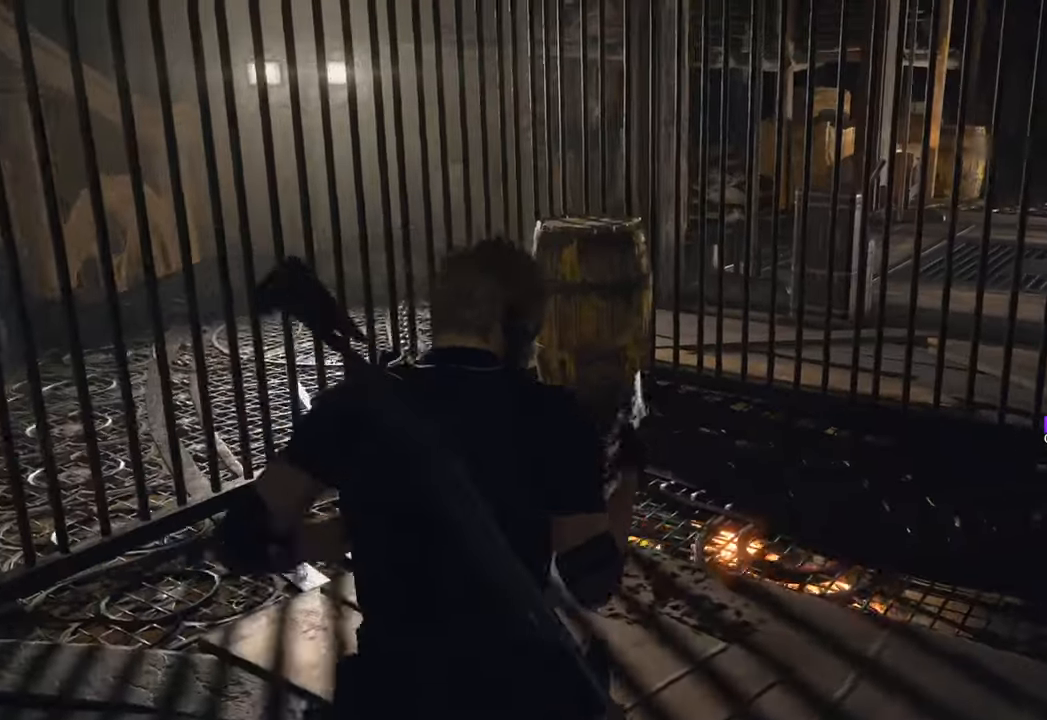
{"keys": ["w"], "mouse": [], "events": []}
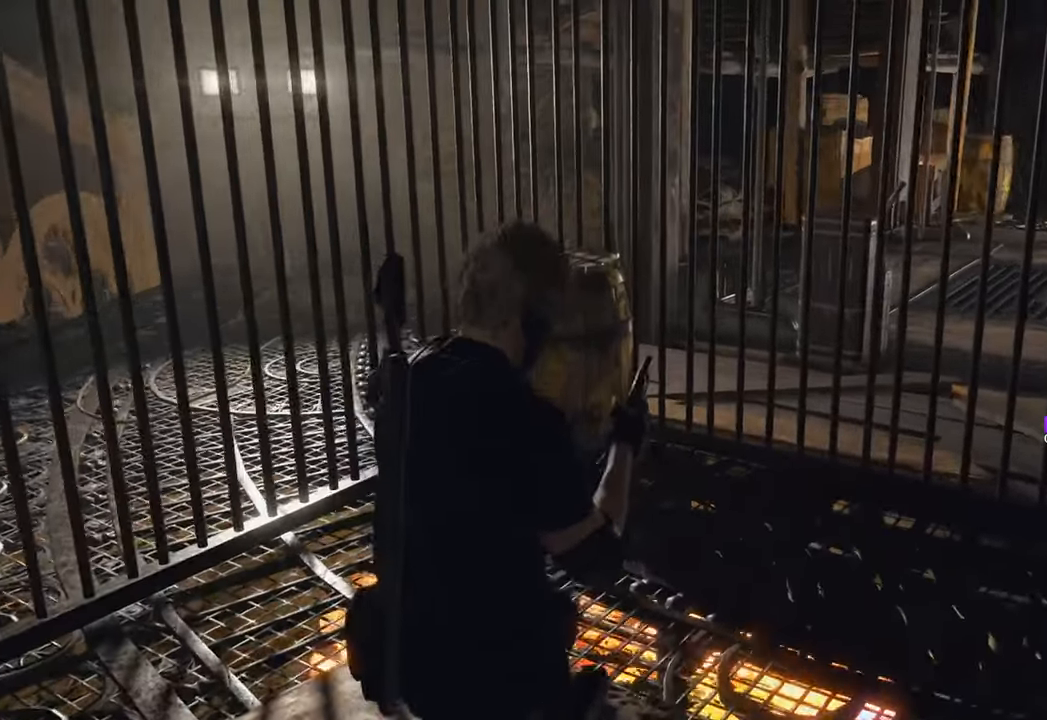
{"keys": ["space", "w"], "mouse": [], "events": [[100, "a", "down"], [333, "a", "up"], [466, "space", "down"]]}
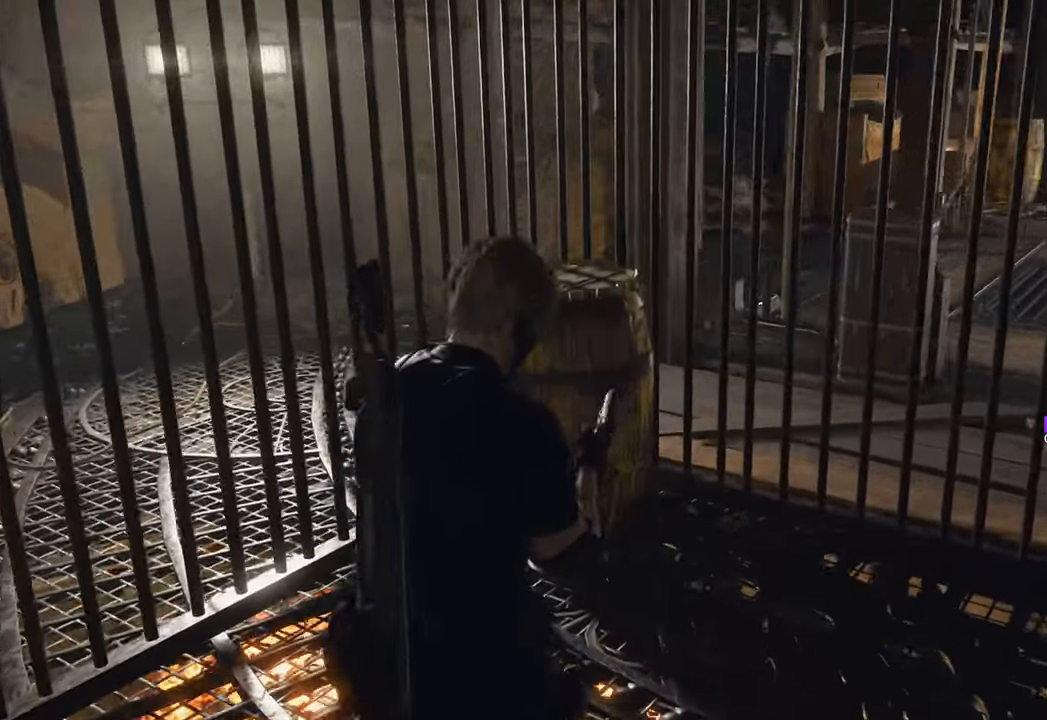
{"keys": ["space", "w"], "mouse": [], "events": []}
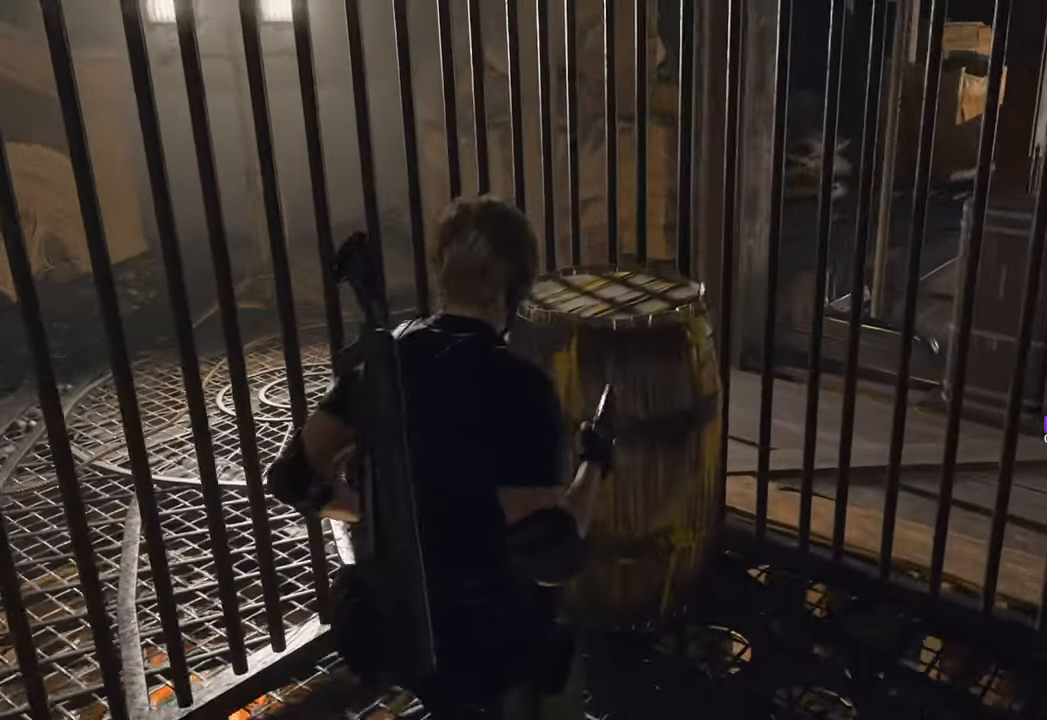
{"keys": ["space", "w"], "mouse": [], "events": []}
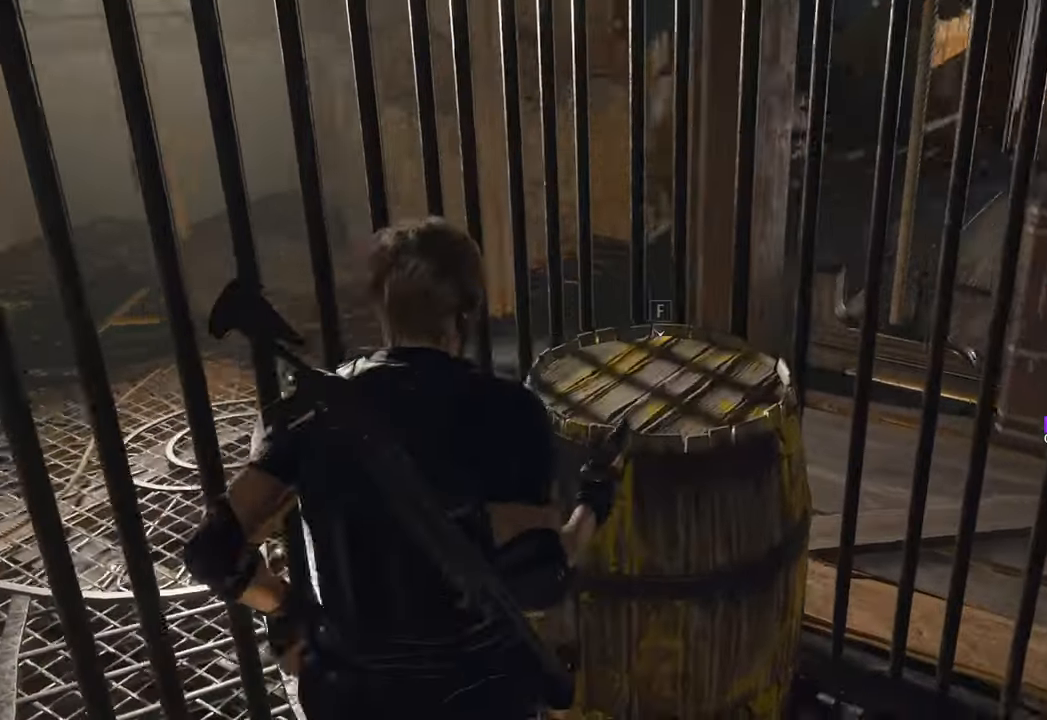
{"keys": ["space", "w"], "mouse": [], "events": []}
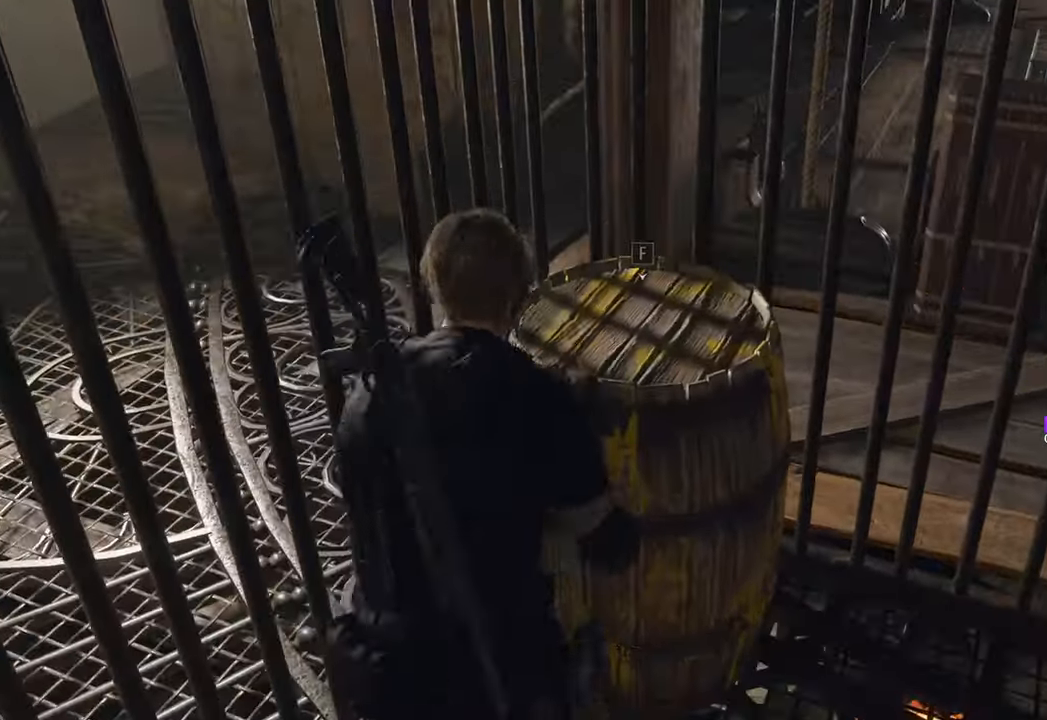
{"keys": ["space", "w"], "mouse": [], "events": [[250, "mouse_left", "down"], [333, "mouse_left", "up"]]}
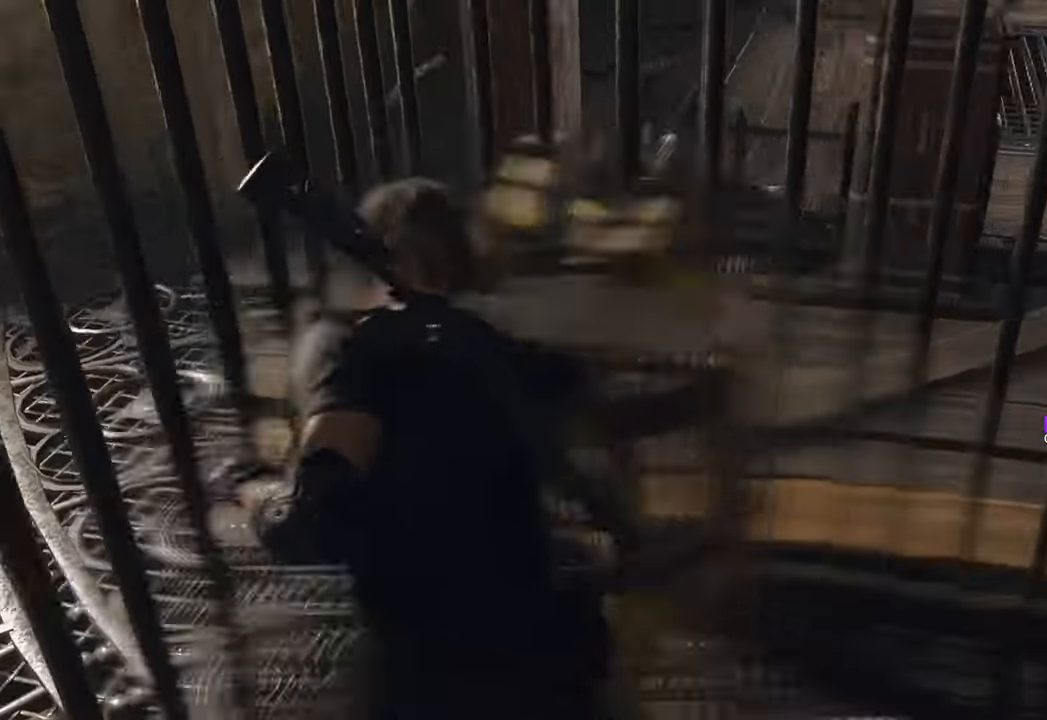
{"keys": ["f", "shift", "w"], "mouse": [], "events": [[66, "space", "up"], [216, "f", "down"], [300, "f", "up"], [350, "shift", "down"], [450, "f", "down"]]}
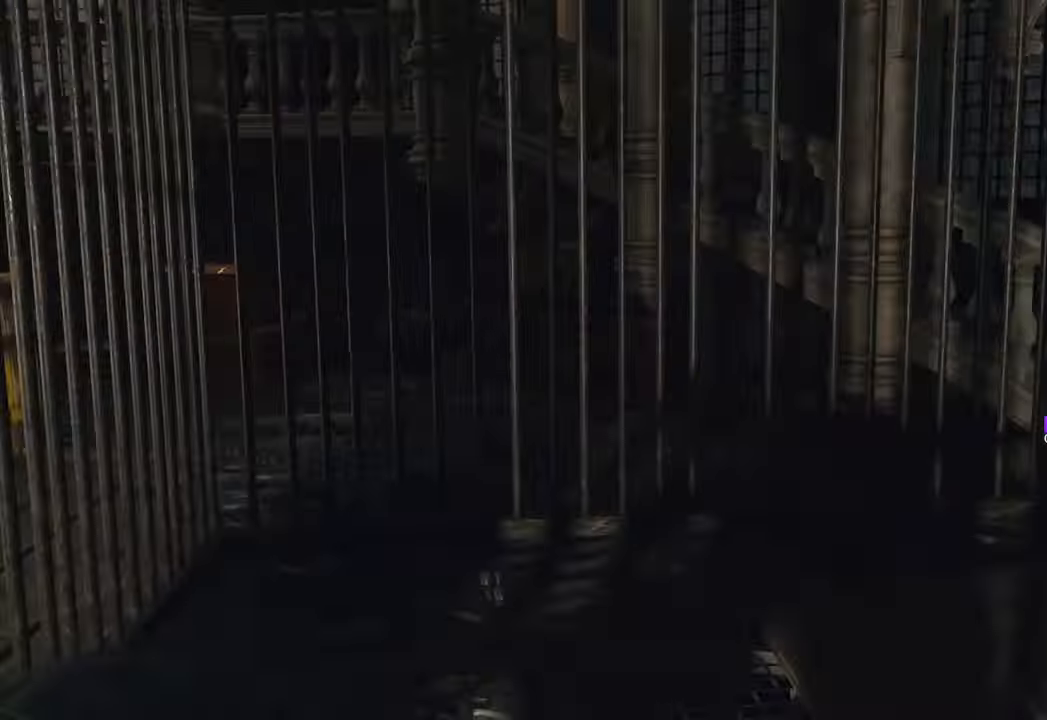
{"keys": ["w"], "mouse": [], "events": [[33, "f", "up"], [33, "shift", "up"], [133, "f", "down"], [233, "f", "up"], [316, "f", "down"], [416, "f", "up"]]}